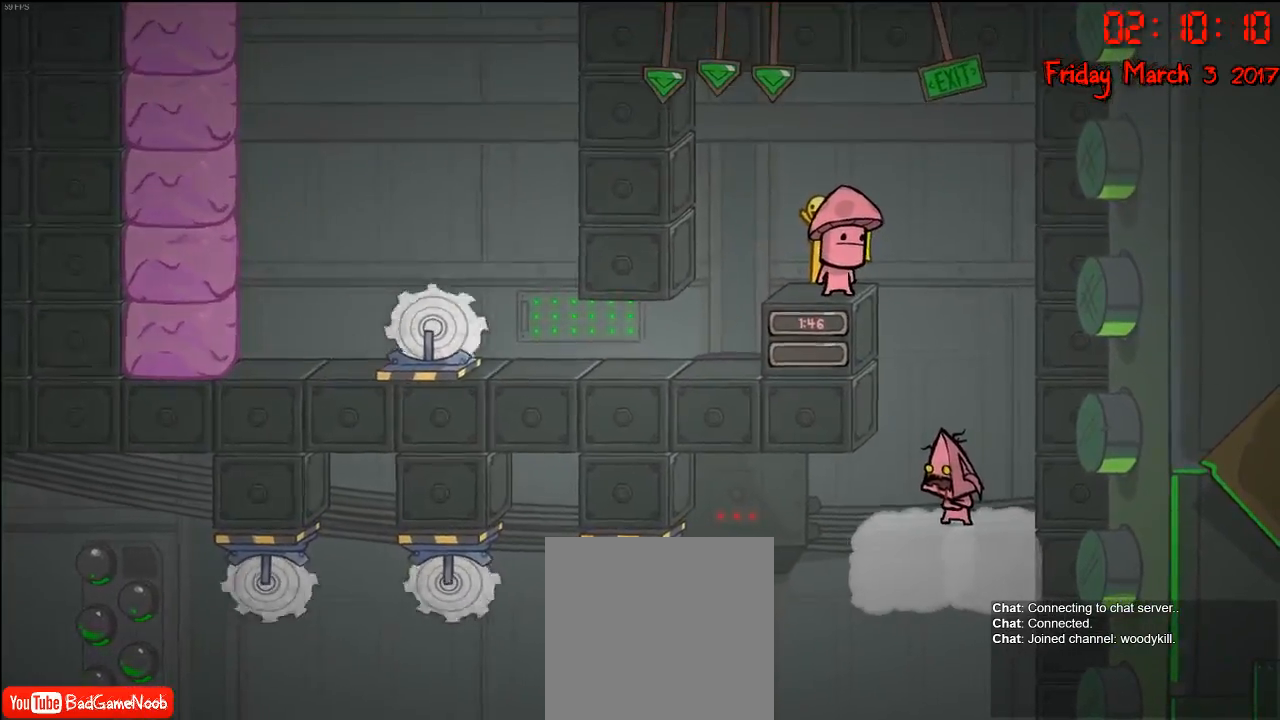
Gameplay with a controller (Xbox layout); each line is a JSON object with the inputs held at the frame after it. "events" lists button and stick changes between this image and that frame as [ms after this image, input, new state], when the widget could be followed in between.
{"buttons": [], "left_stick": "center", "right_stick": "center", "events": [[183, "A", "down"], [333, "A", "up"]]}
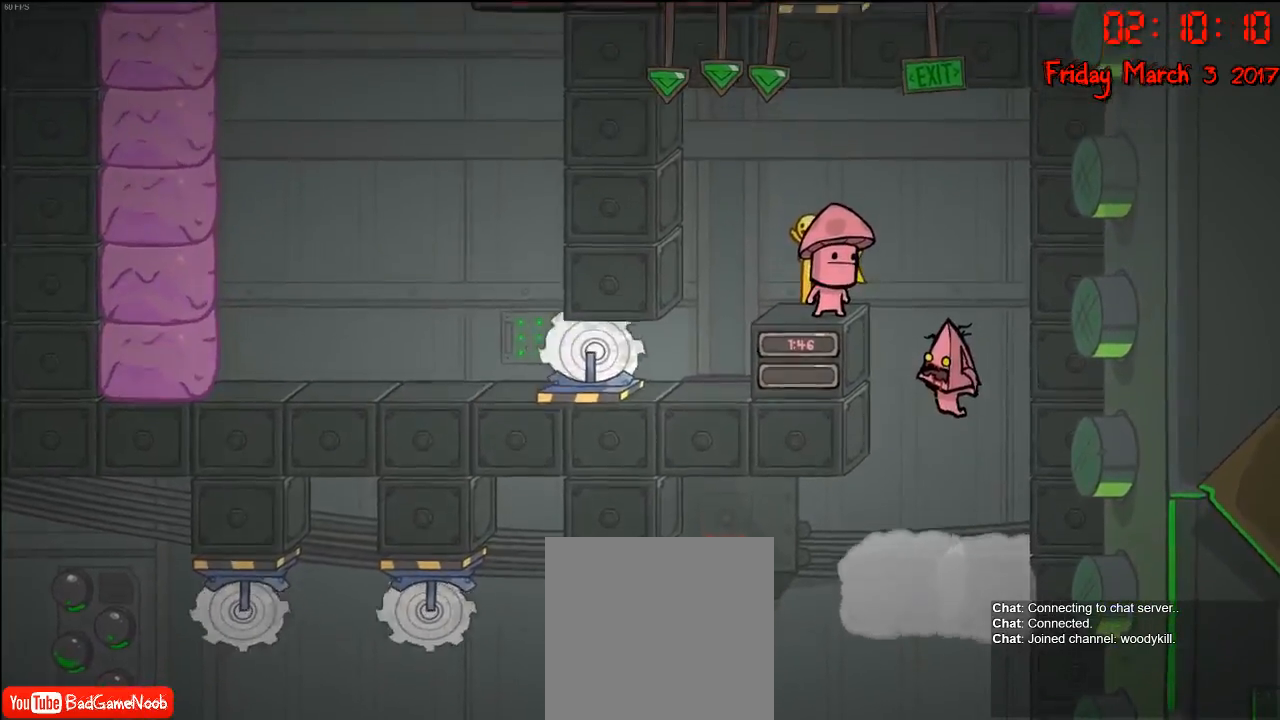
{"buttons": [], "left_stick": "center", "right_stick": "center", "events": []}
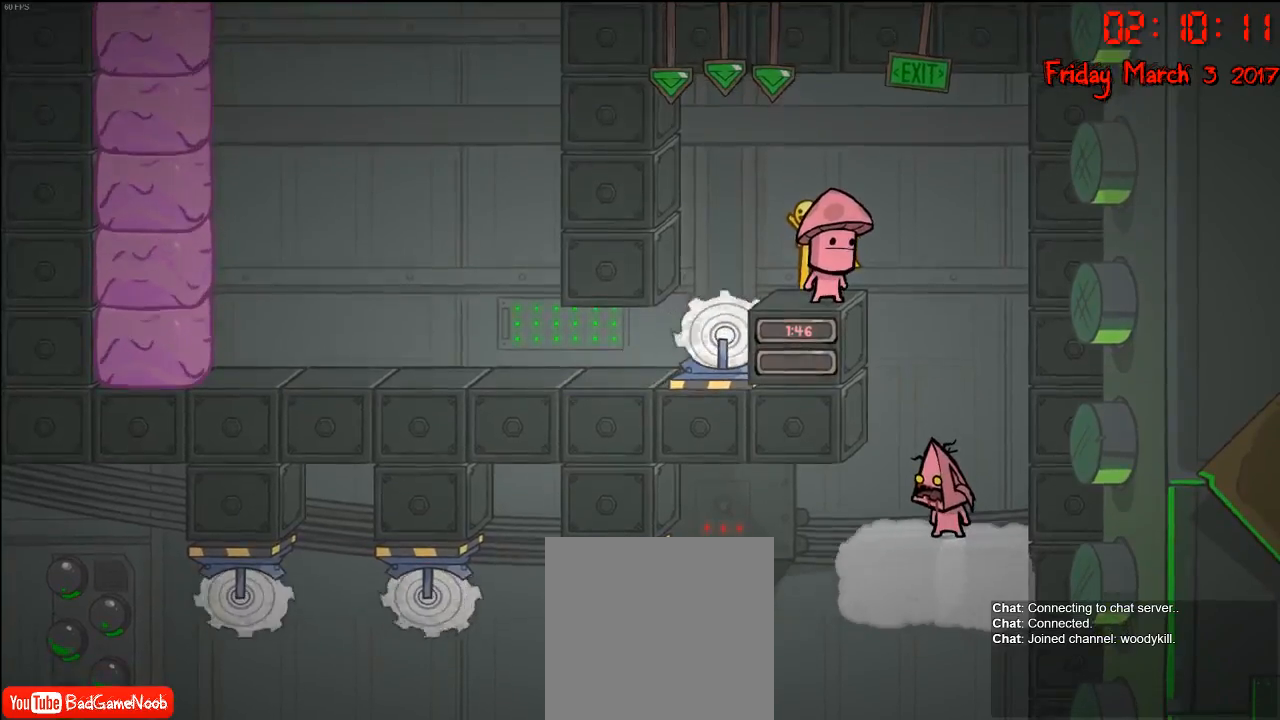
{"buttons": [], "left_stick": "center", "right_stick": "center", "events": []}
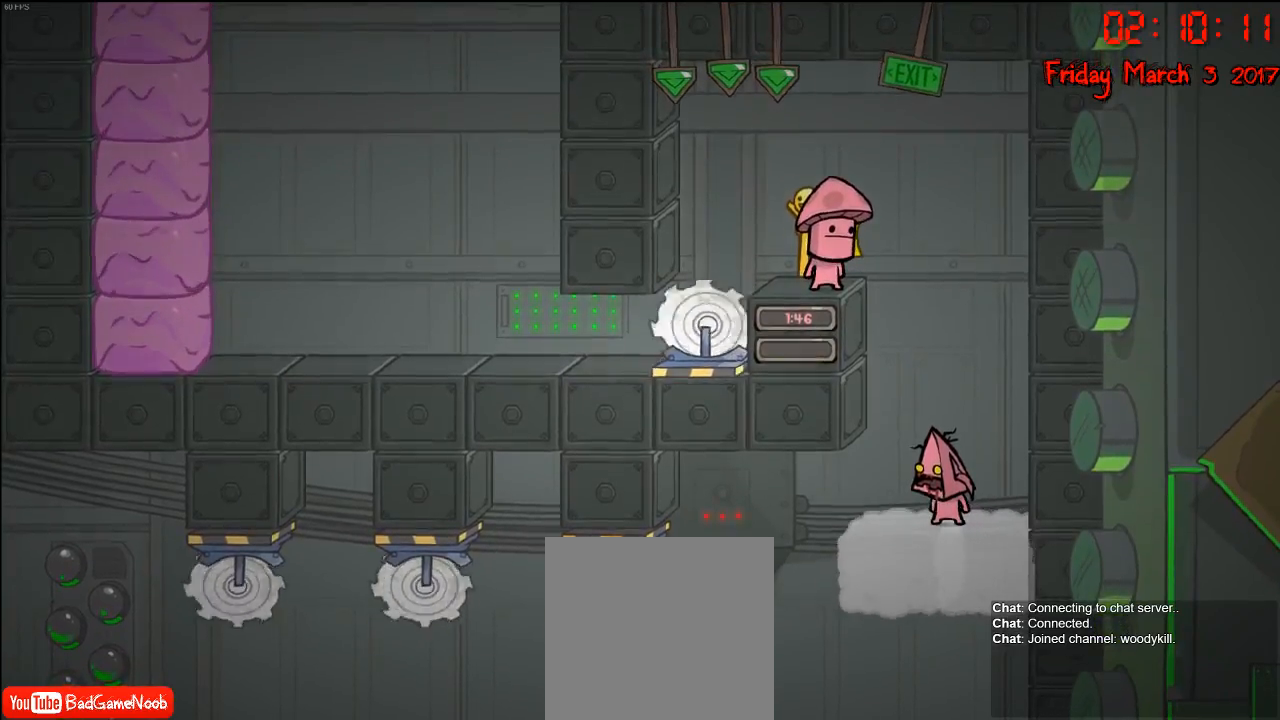
{"buttons": ["A"], "left_stick": "left", "right_stick": "center", "events": [[117, "A", "down"], [317, "A", "up"], [483, "A", "down"], [500, "left_stick", "left"]]}
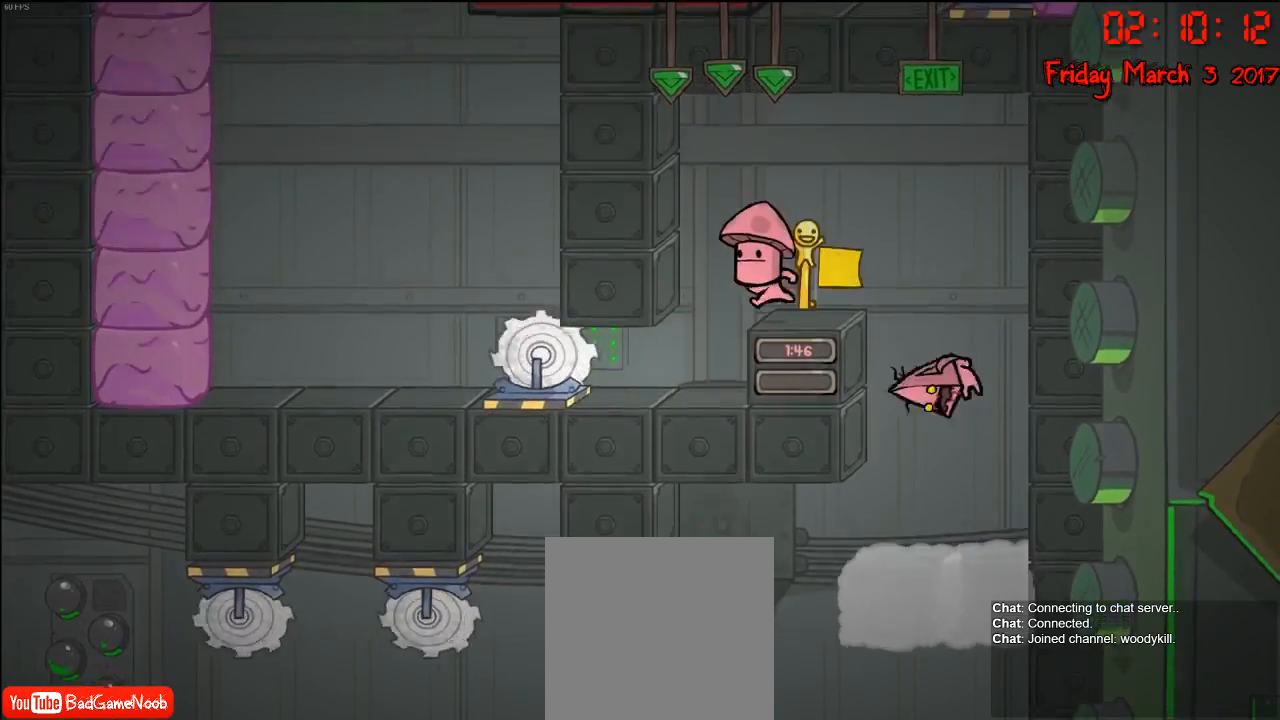
{"buttons": [], "left_stick": "center", "right_stick": "center", "events": [[267, "A", "up"], [417, "left_stick", "center"]]}
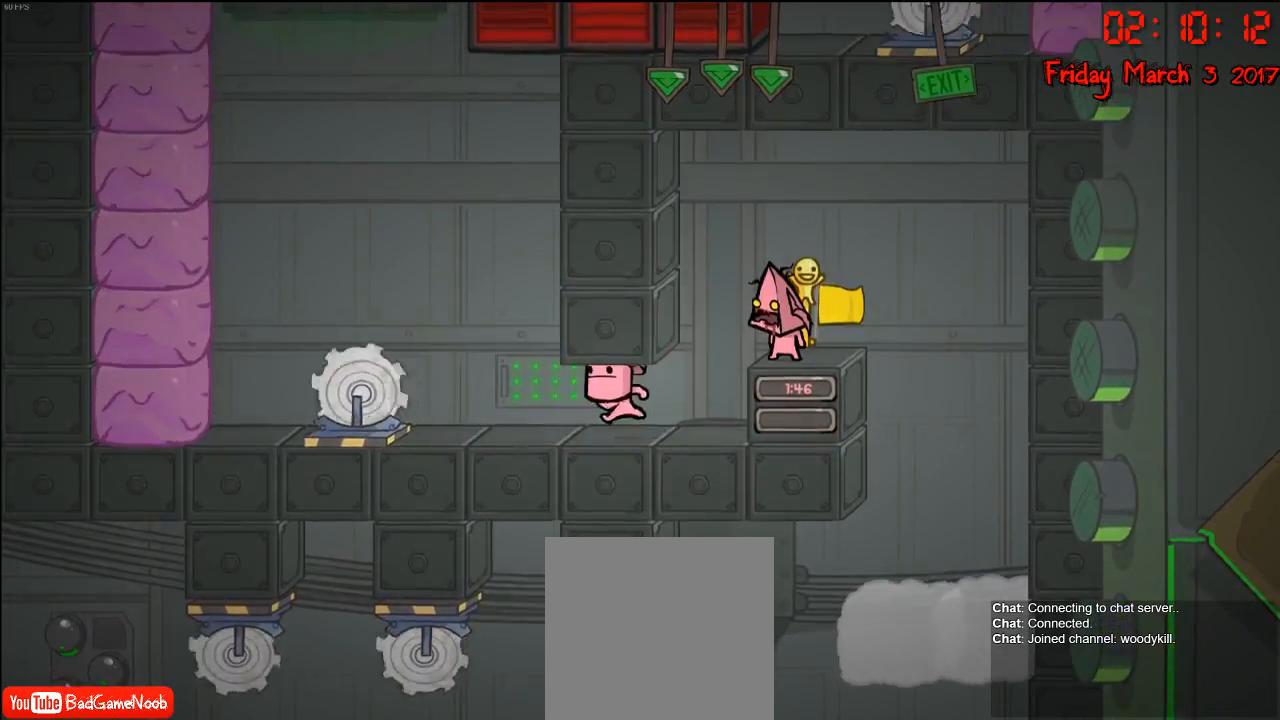
{"buttons": [], "left_stick": "left", "right_stick": "center", "events": [[383, "left_stick", "left"]]}
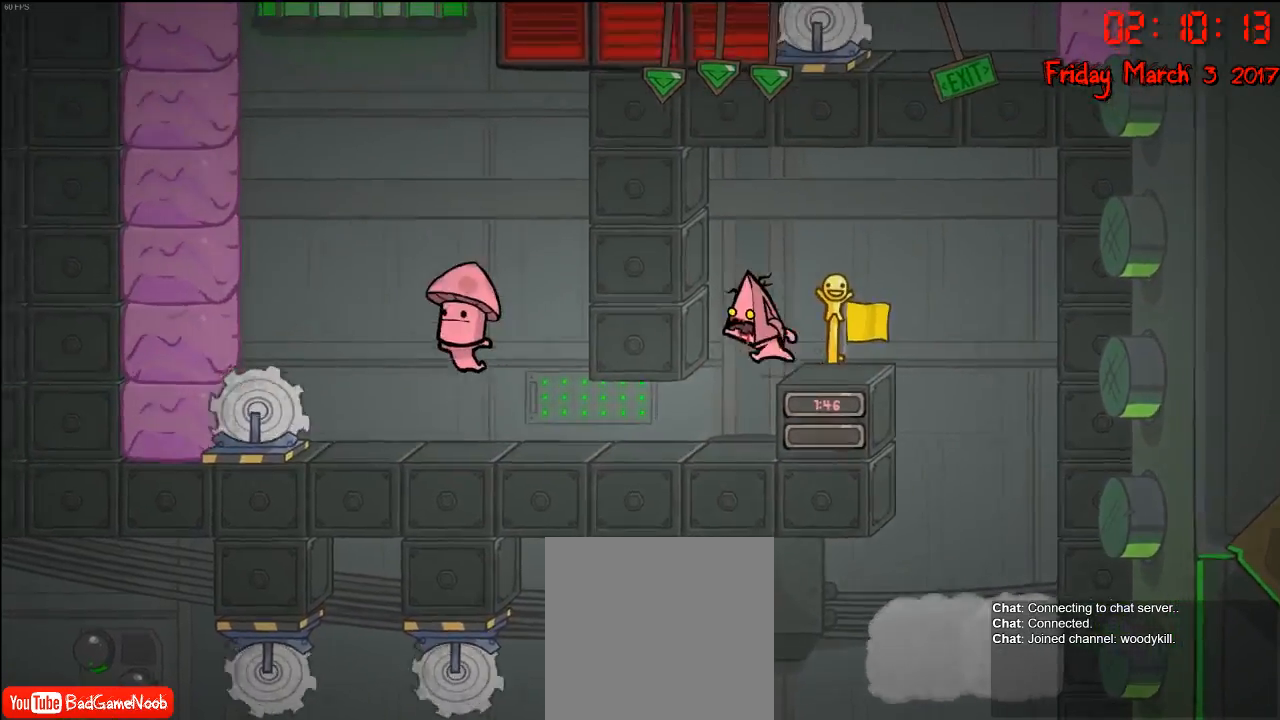
{"buttons": [], "left_stick": "left", "right_stick": "center", "events": []}
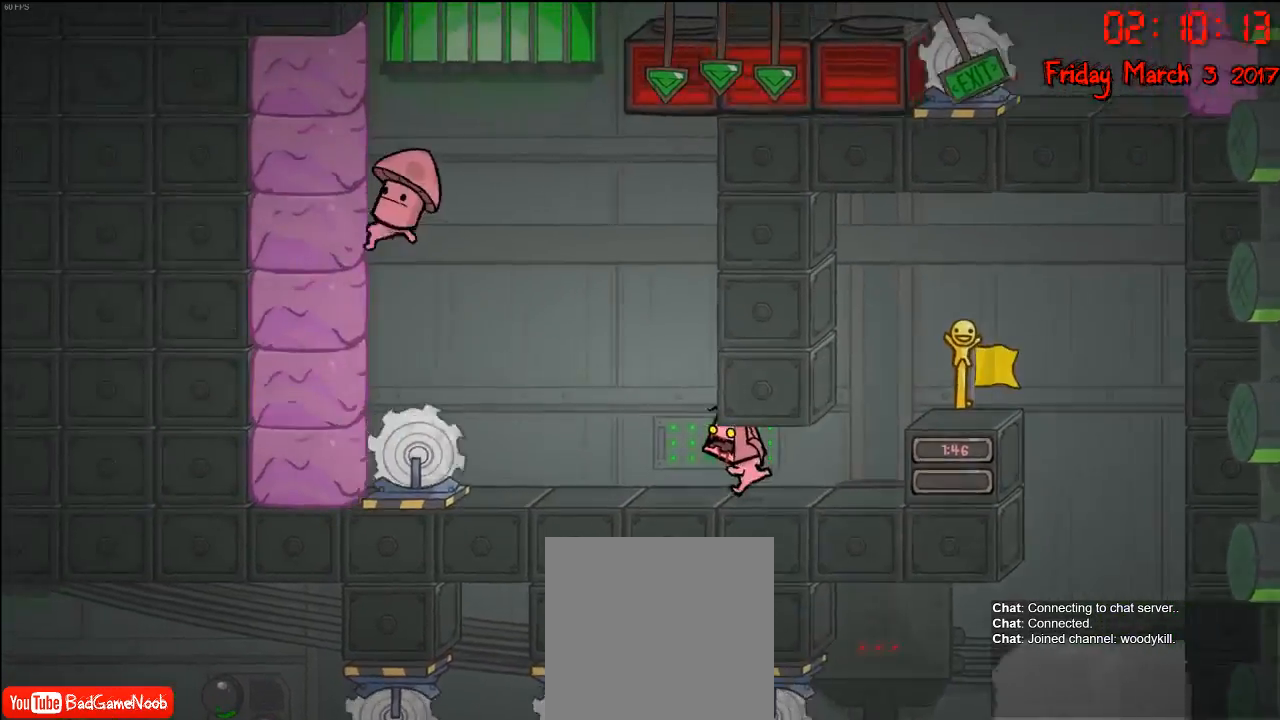
{"buttons": [], "left_stick": "left", "right_stick": "center", "events": [[217, "left_stick", "center"], [233, "A", "down"], [283, "left_stick", "left"], [417, "A", "up"]]}
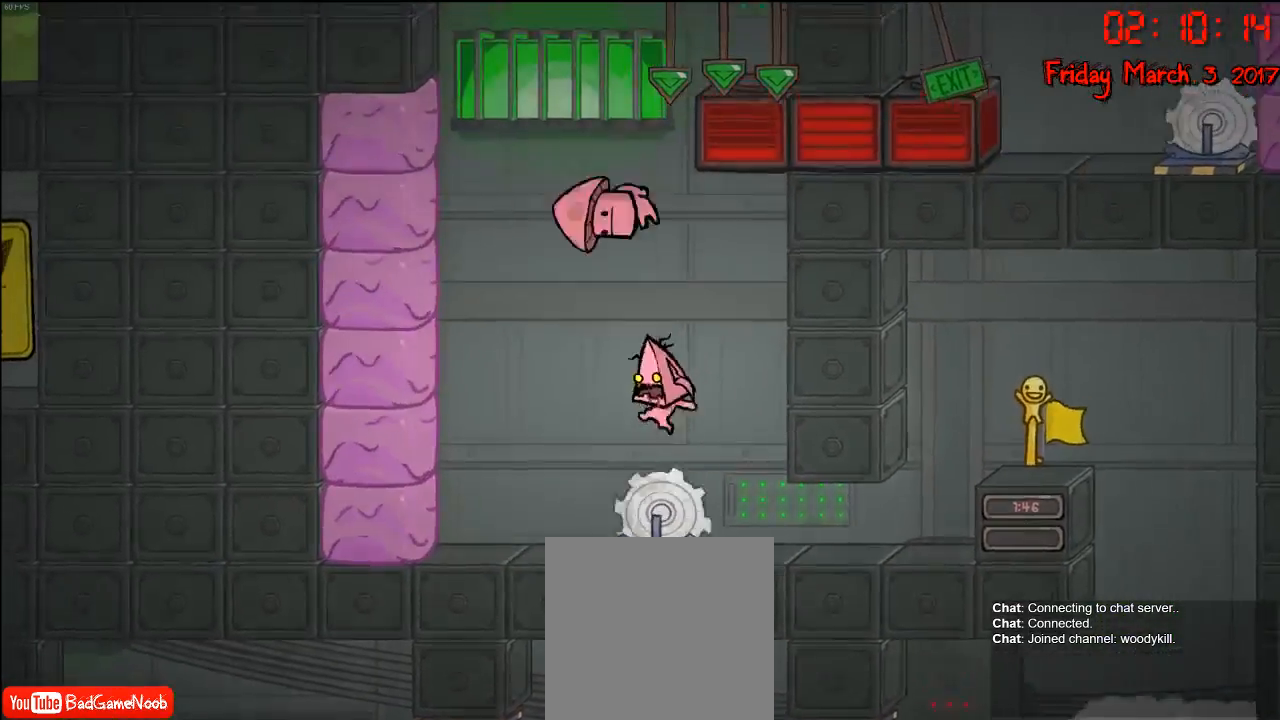
{"buttons": [], "left_stick": "left", "right_stick": "center", "events": [[50, "A", "down"], [283, "A", "up"]]}
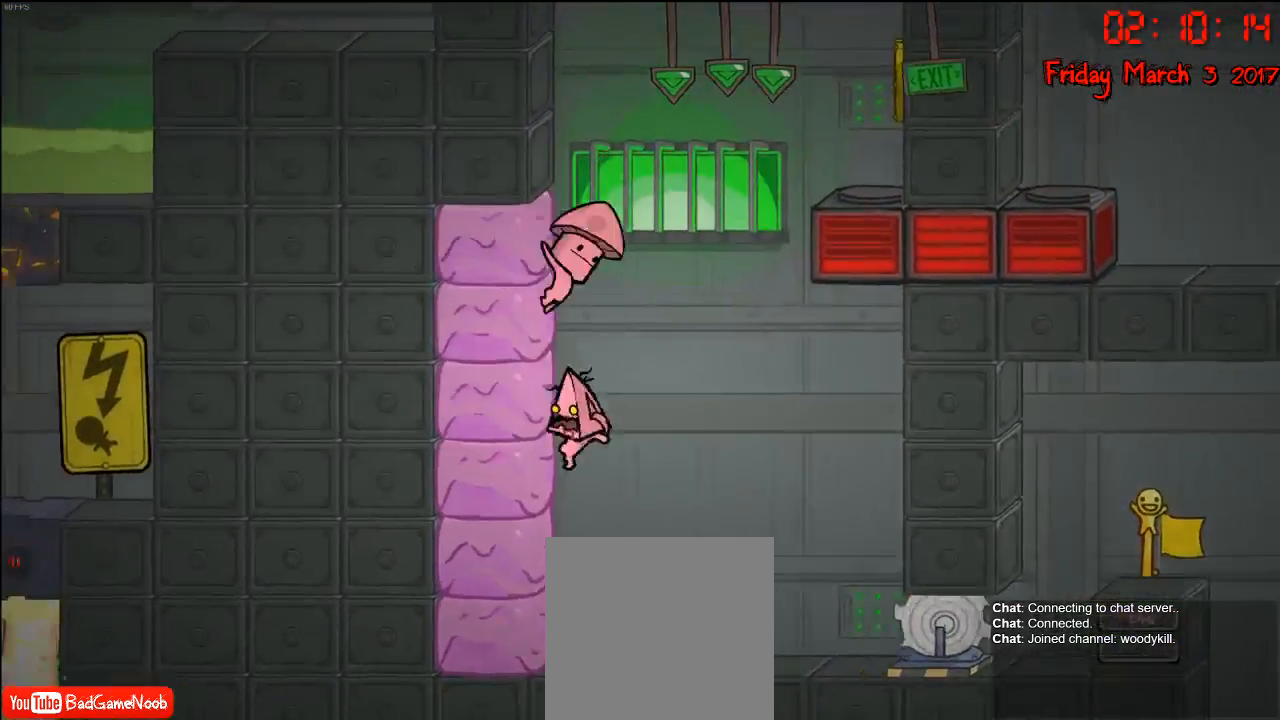
{"buttons": [], "left_stick": "left", "right_stick": "center", "events": [[117, "A", "down"], [350, "A", "up"]]}
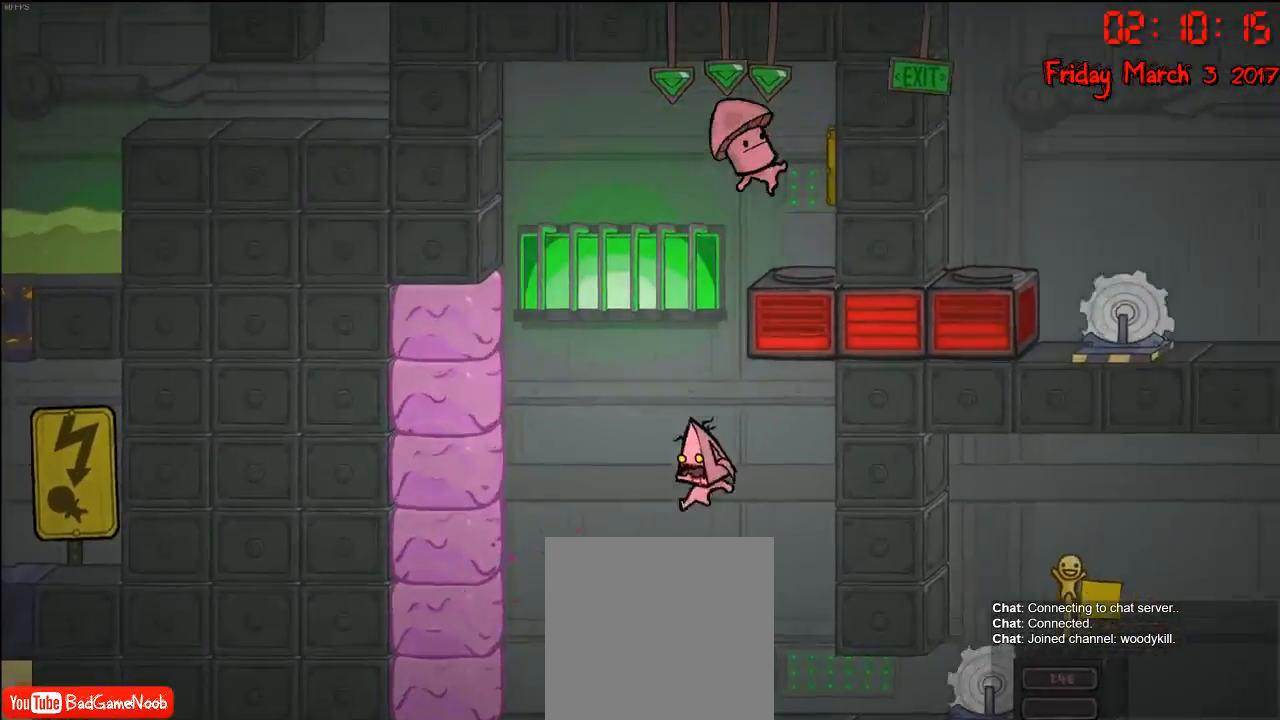
{"buttons": [], "left_stick": "left", "right_stick": "center", "events": [[50, "A", "down"], [300, "A", "up"]]}
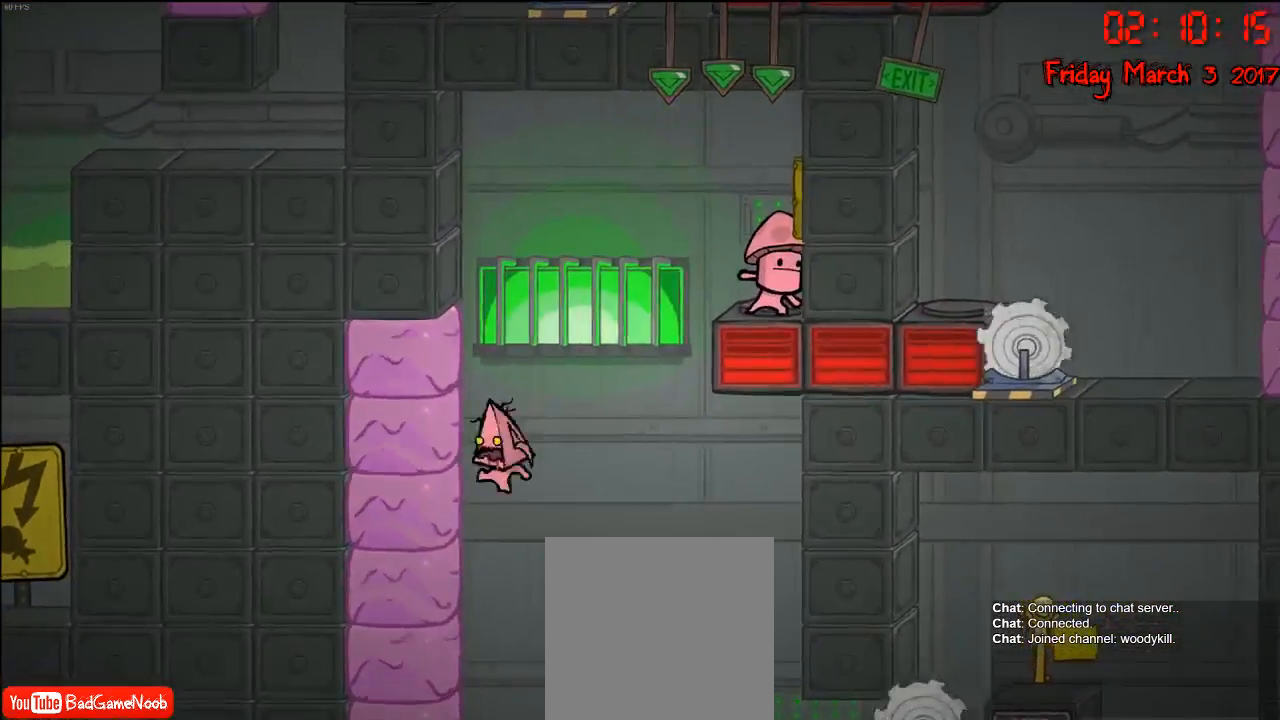
{"buttons": [], "left_stick": "left", "right_stick": "center", "events": [[217, "A", "down"], [433, "A", "up"]]}
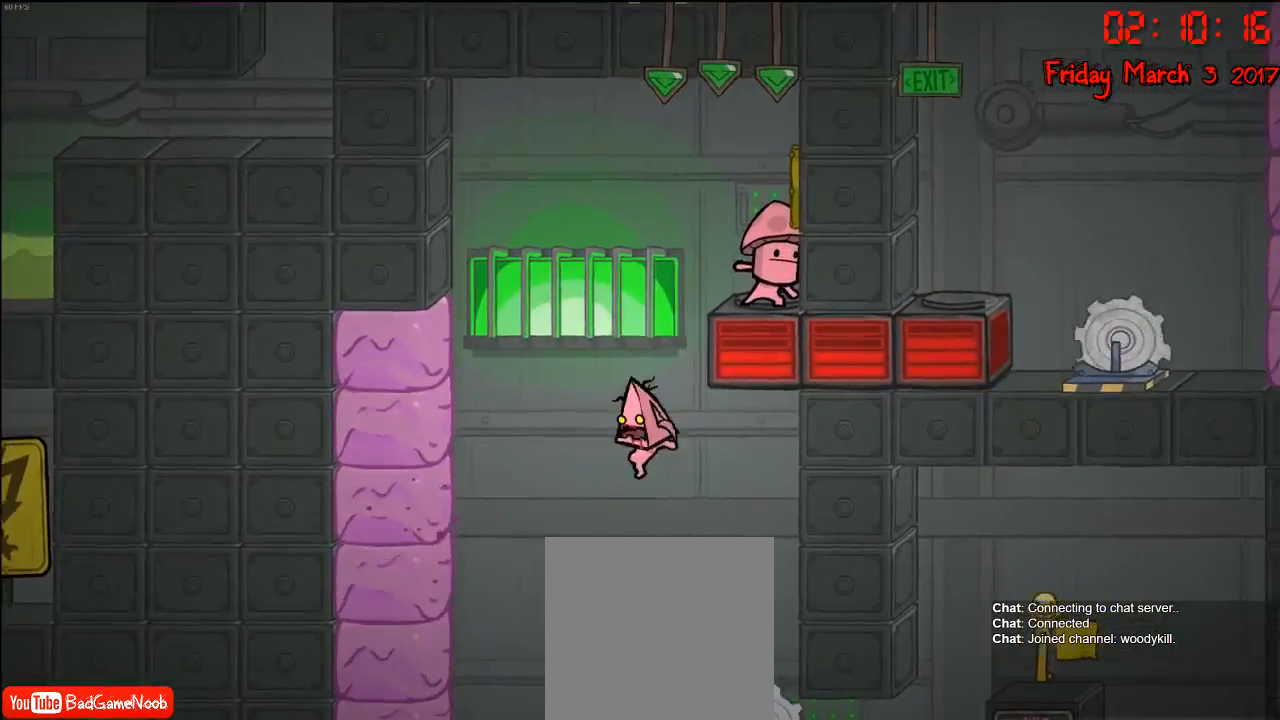
{"buttons": [], "left_stick": "left", "right_stick": "center", "events": [[233, "A", "down"], [467, "A", "up"]]}
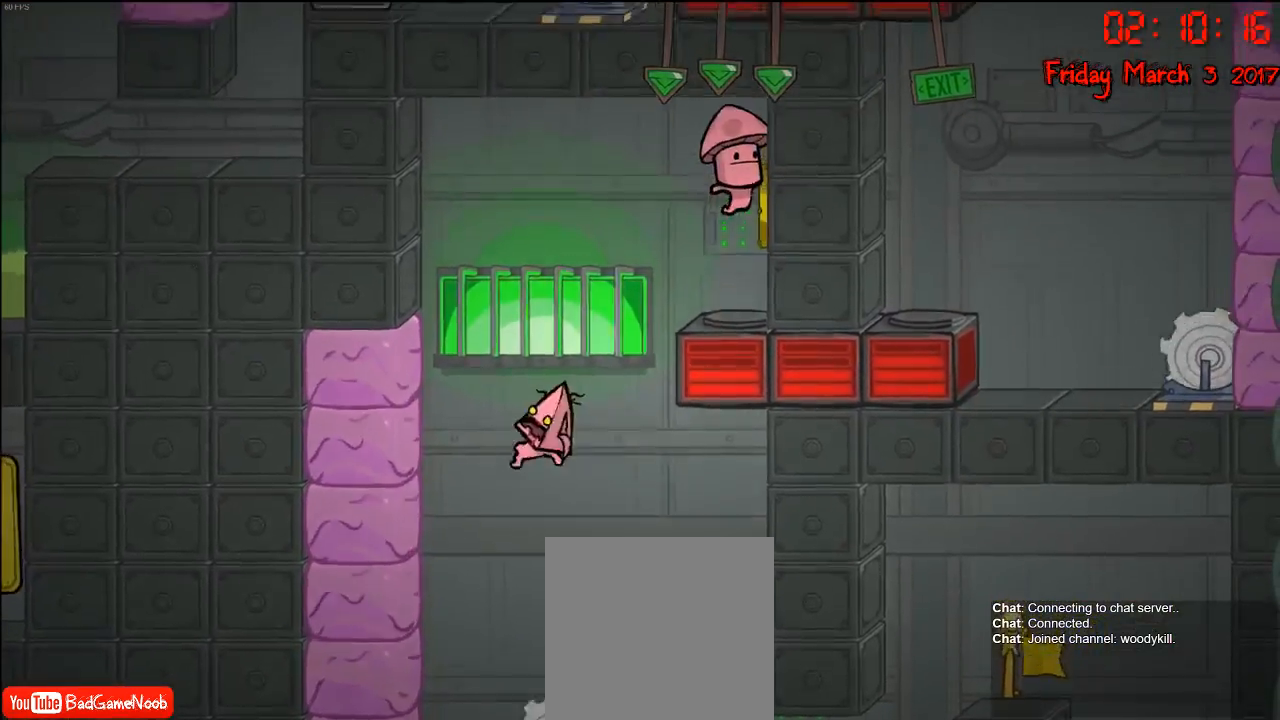
{"buttons": ["A"], "left_stick": "left", "right_stick": "center", "events": [[483, "A", "down"]]}
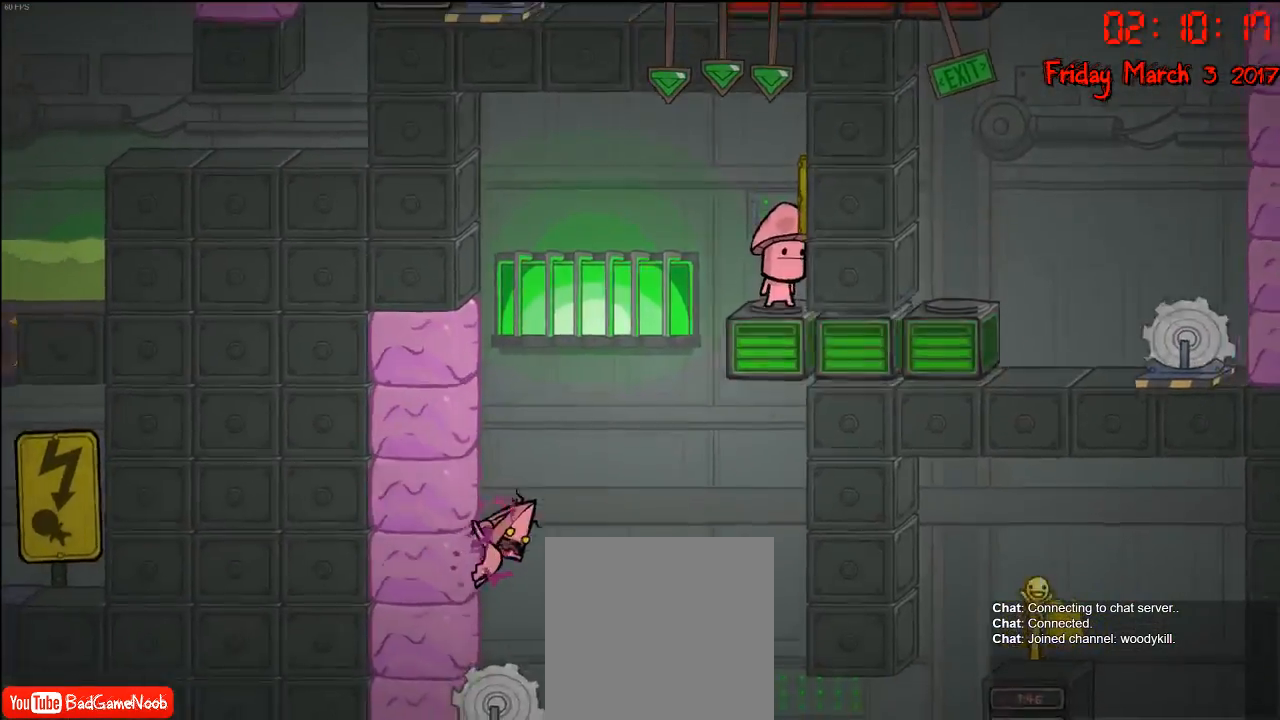
{"buttons": ["A"], "left_stick": "left", "right_stick": "center", "events": [[217, "A", "up"], [333, "A", "down"]]}
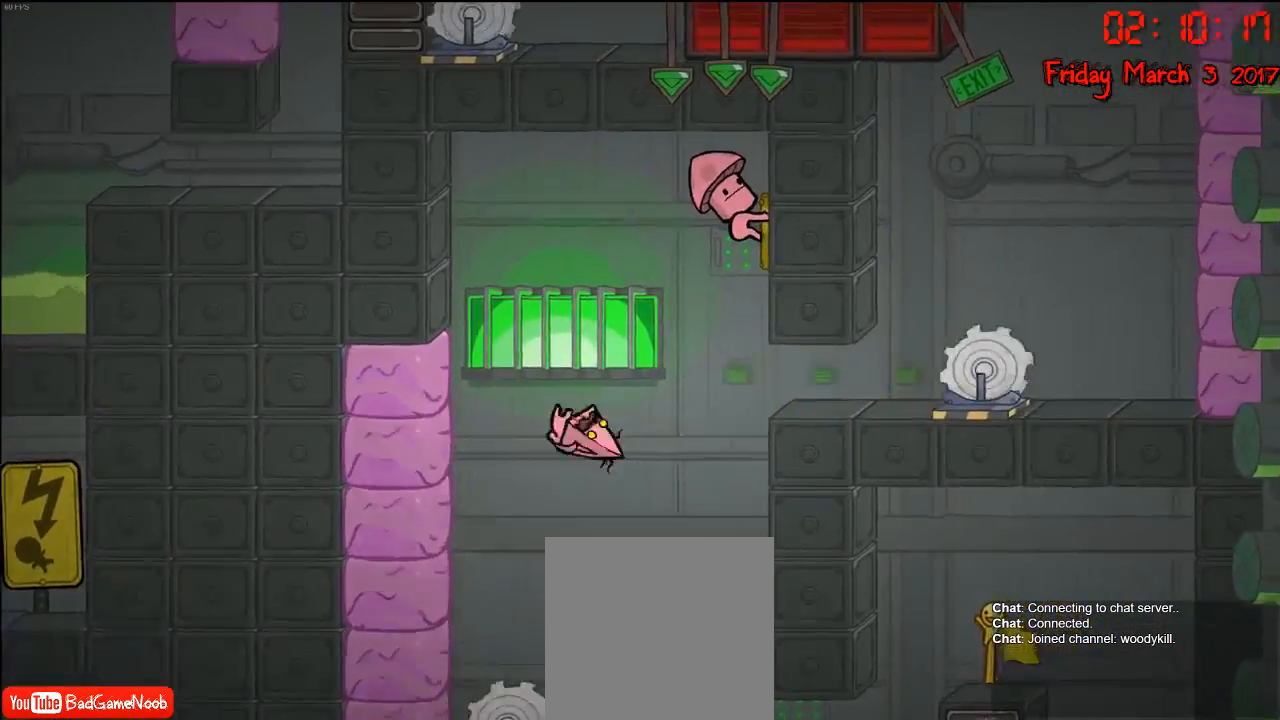
{"buttons": ["A"], "left_stick": "left", "right_stick": "center", "events": [[200, "A", "up"], [433, "A", "down"]]}
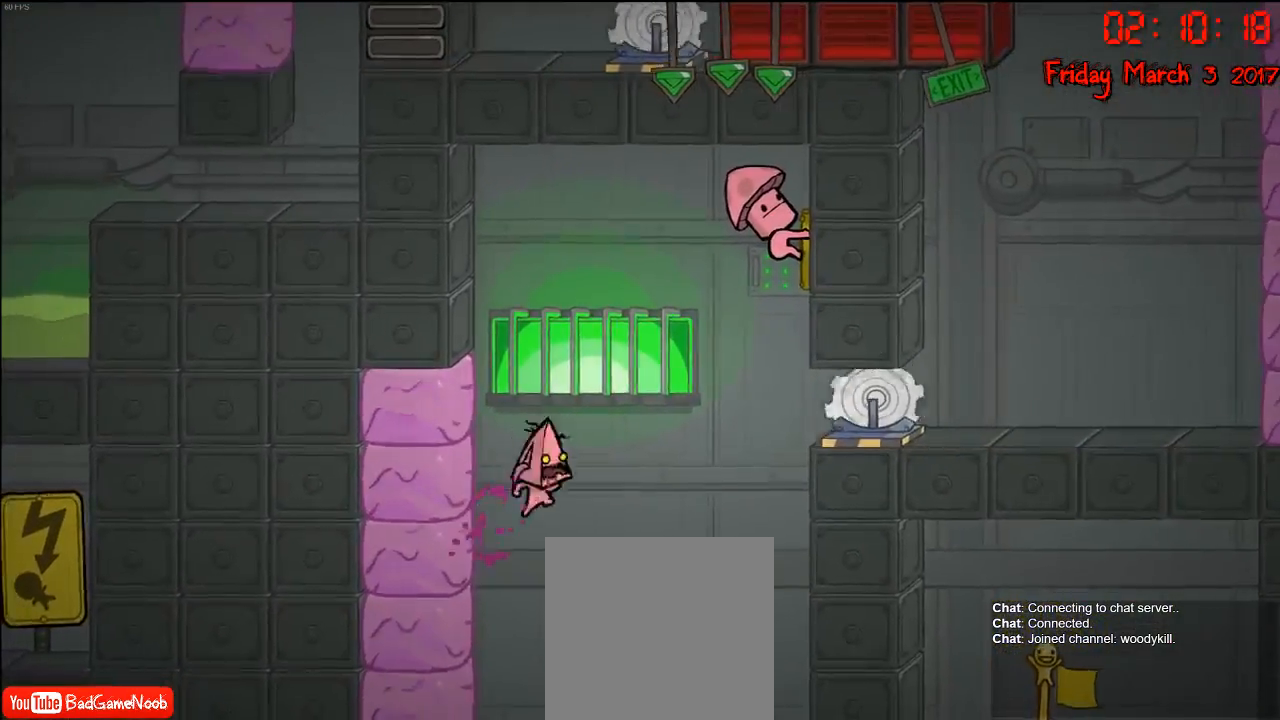
{"buttons": ["A"], "left_stick": "left", "right_stick": "center", "events": [[150, "A", "up"], [367, "A", "down"]]}
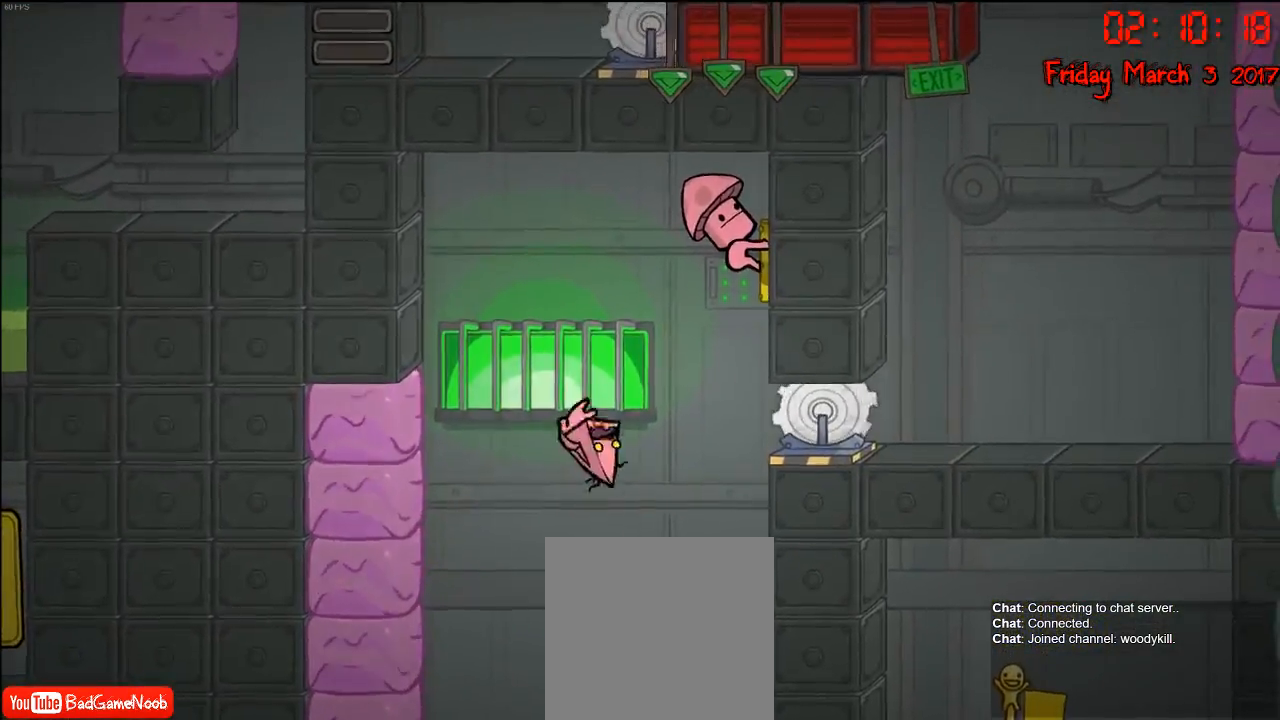
{"buttons": ["A"], "left_stick": "left", "right_stick": "center", "events": [[200, "A", "up"], [483, "A", "down"]]}
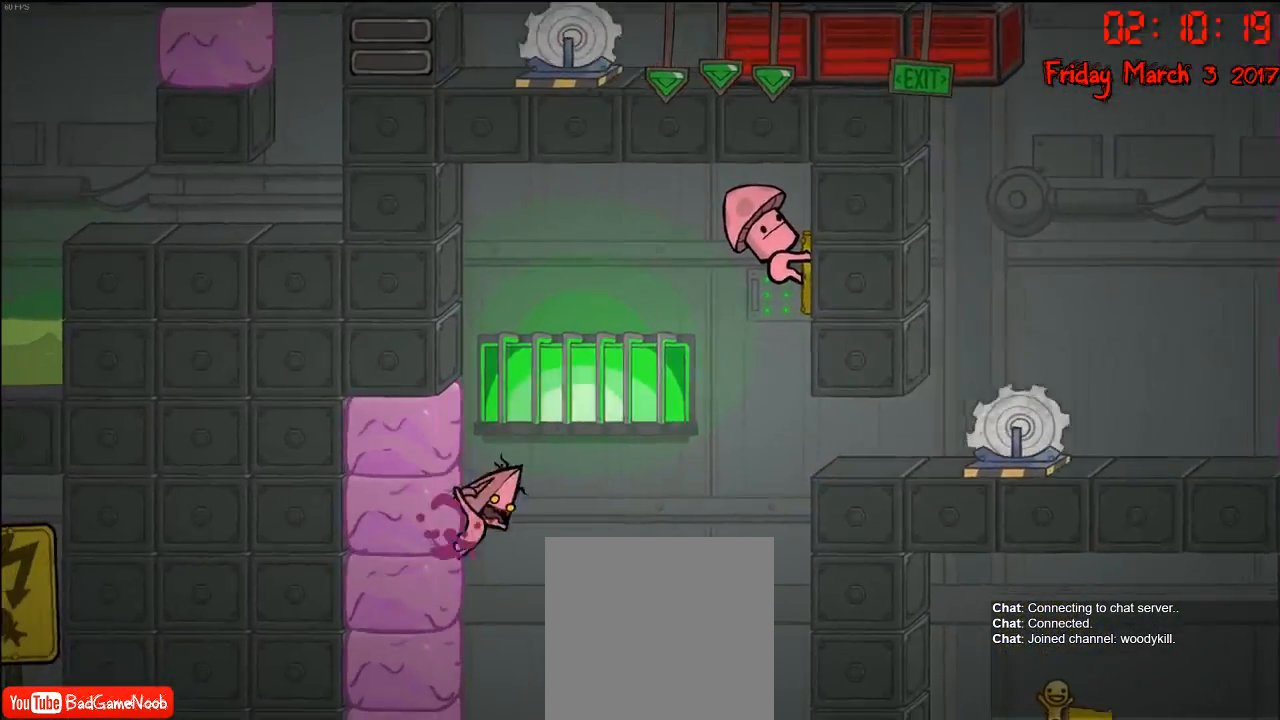
{"buttons": ["A"], "left_stick": "left", "right_stick": "center", "events": [[250, "A", "up"], [367, "A", "down"]]}
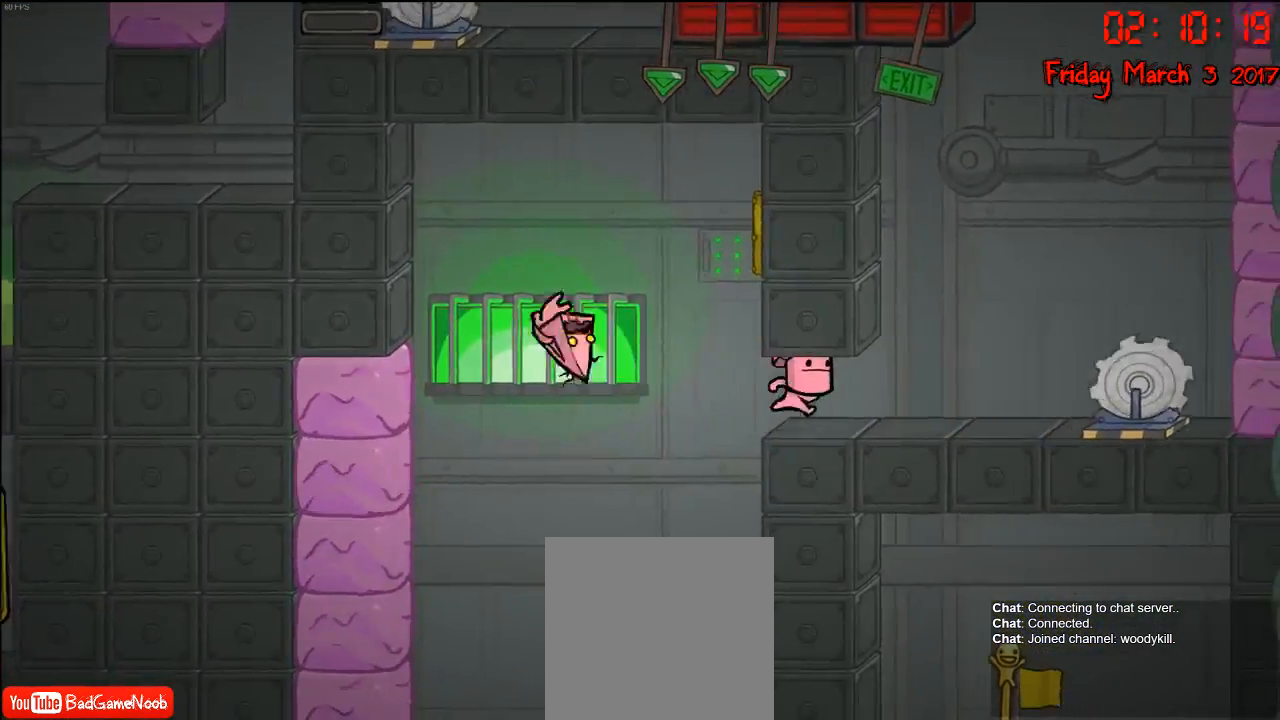
{"buttons": ["A"], "left_stick": "left", "right_stick": "center", "events": [[217, "A", "up"], [483, "A", "down"]]}
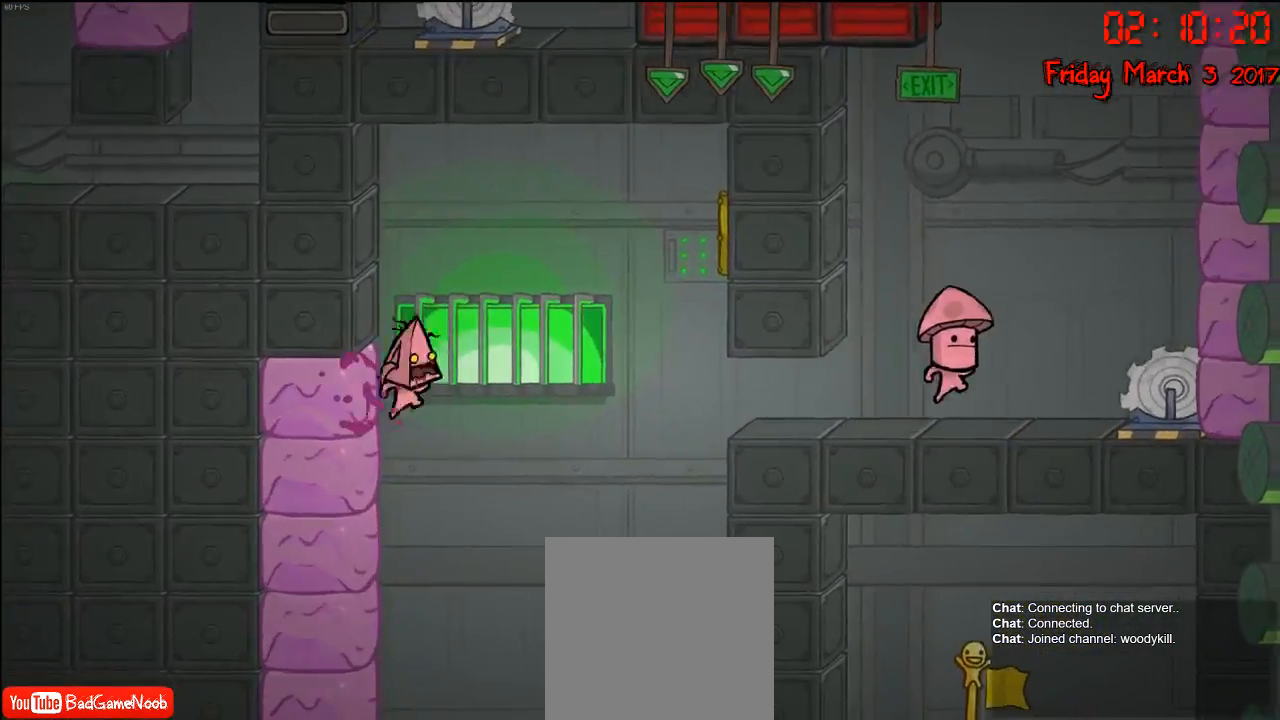
{"buttons": ["A"], "left_stick": "left", "right_stick": "center", "events": [[167, "A", "up"], [400, "A", "down"]]}